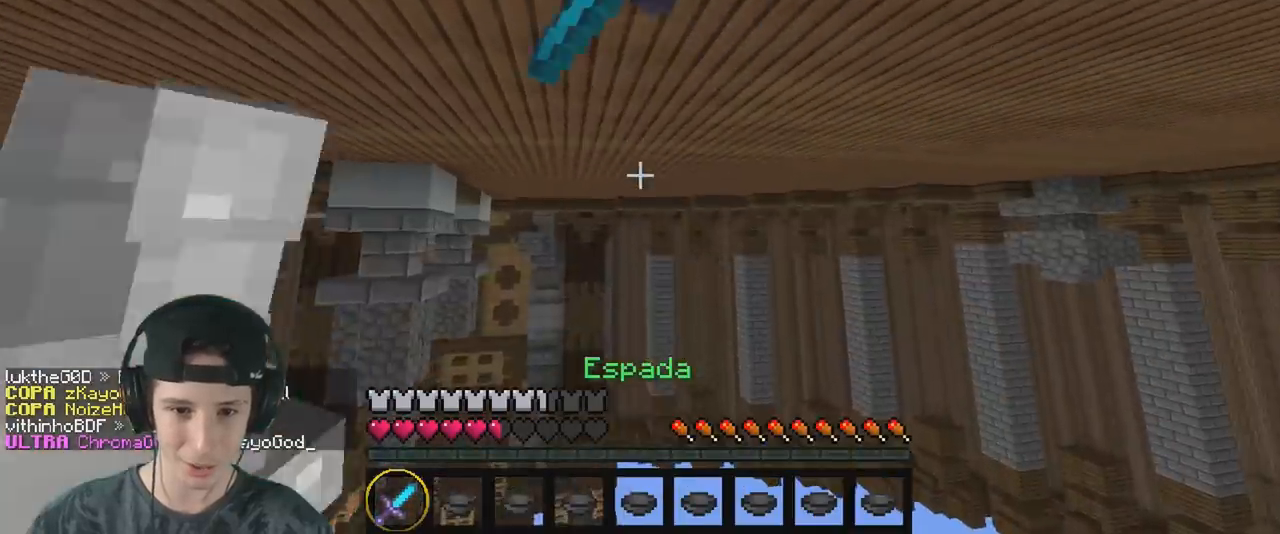
Gameplay with keyboard; each line is a JSON object with the keys held at the frame after it. "events" lists presses ("down") and releases ("up") of "a", "d", "s" and "w" between this image and that frame as [ms after this image, input, new state], when the widget could be followed in between. No other keys are recorded. Mouse input is not recorded.
{"keys": ["w"], "events": []}
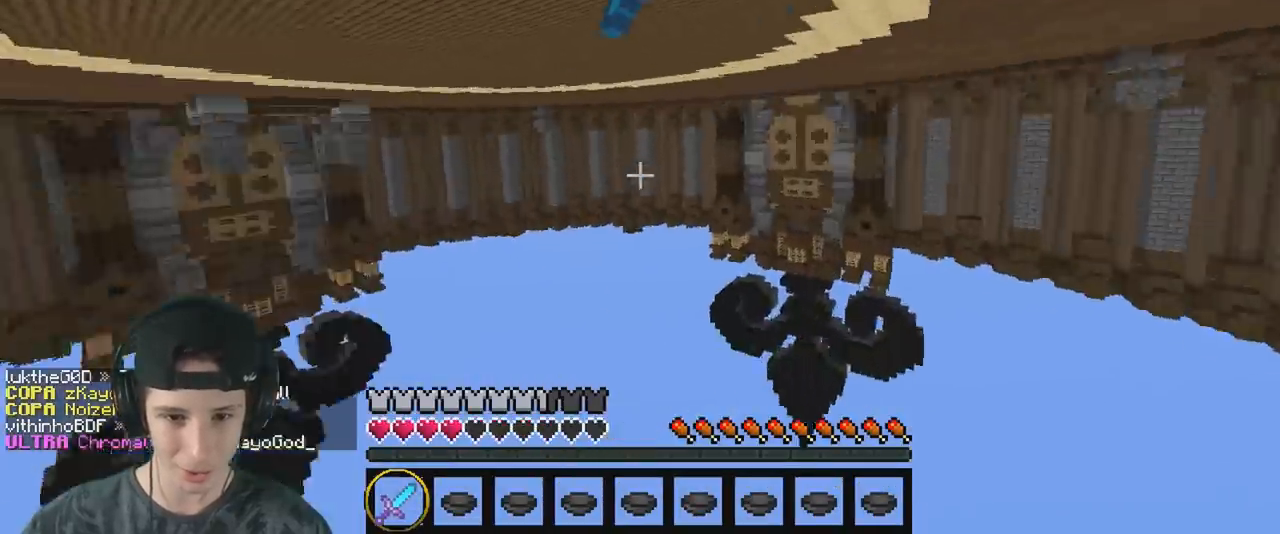
{"keys": ["w"], "events": []}
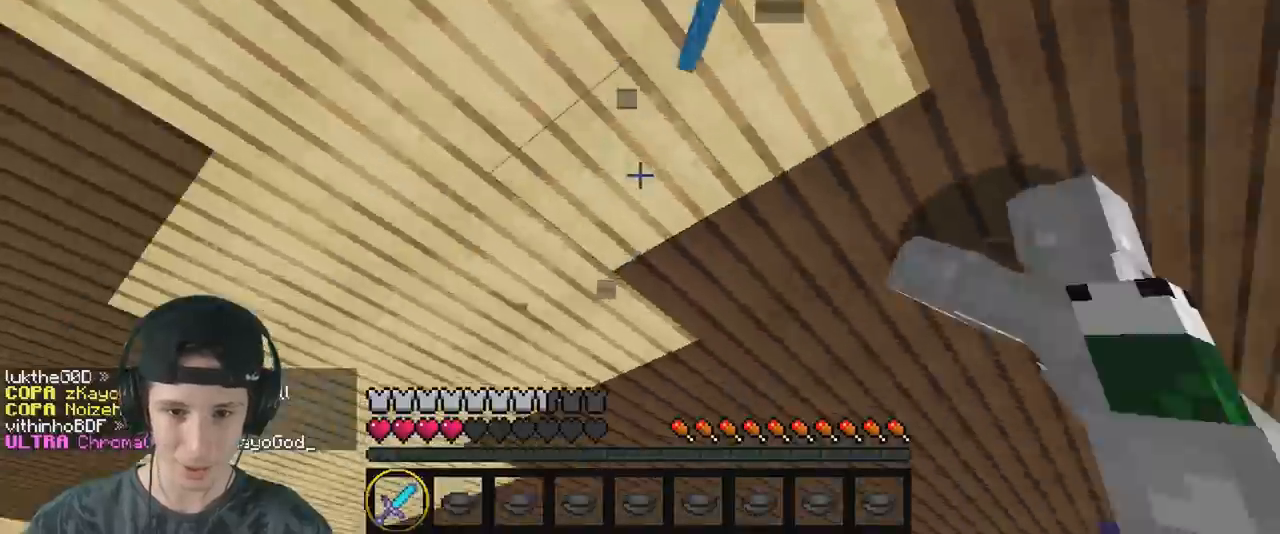
{"keys": ["w"], "events": []}
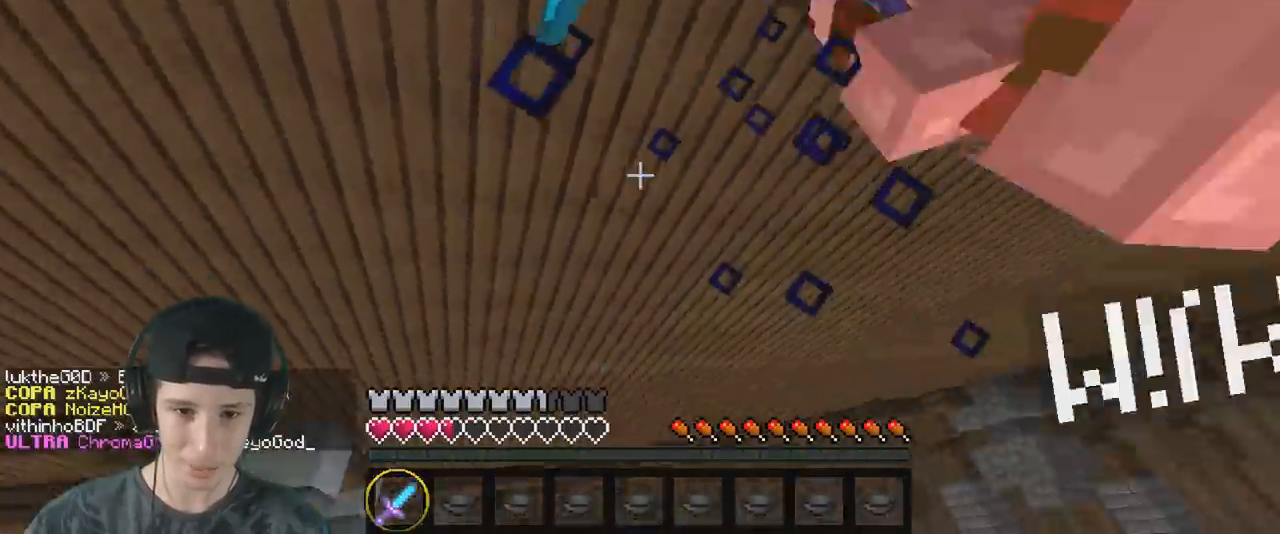
{"keys": ["a", "w"], "events": [[267, "a", "down"]]}
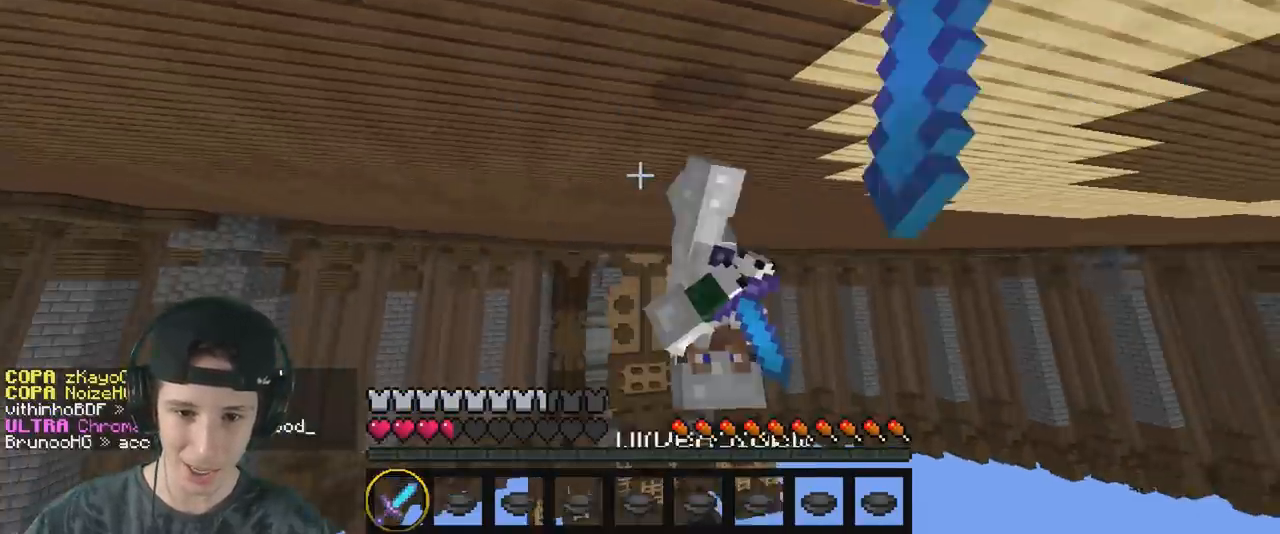
{"keys": ["w"], "events": [[33, "a", "up"]]}
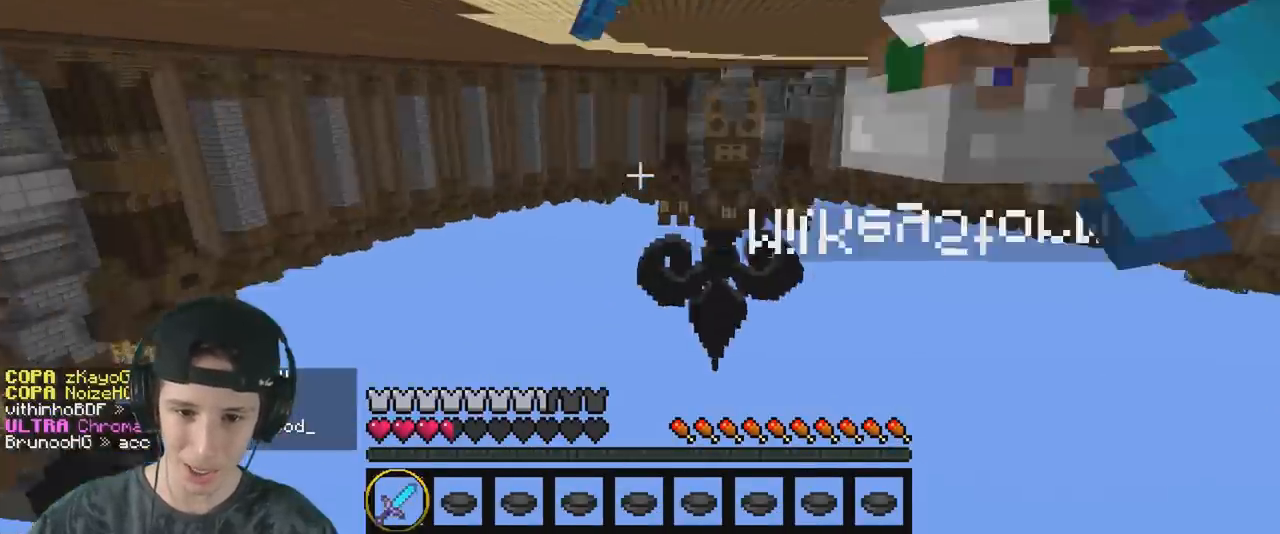
{"keys": ["w"], "events": []}
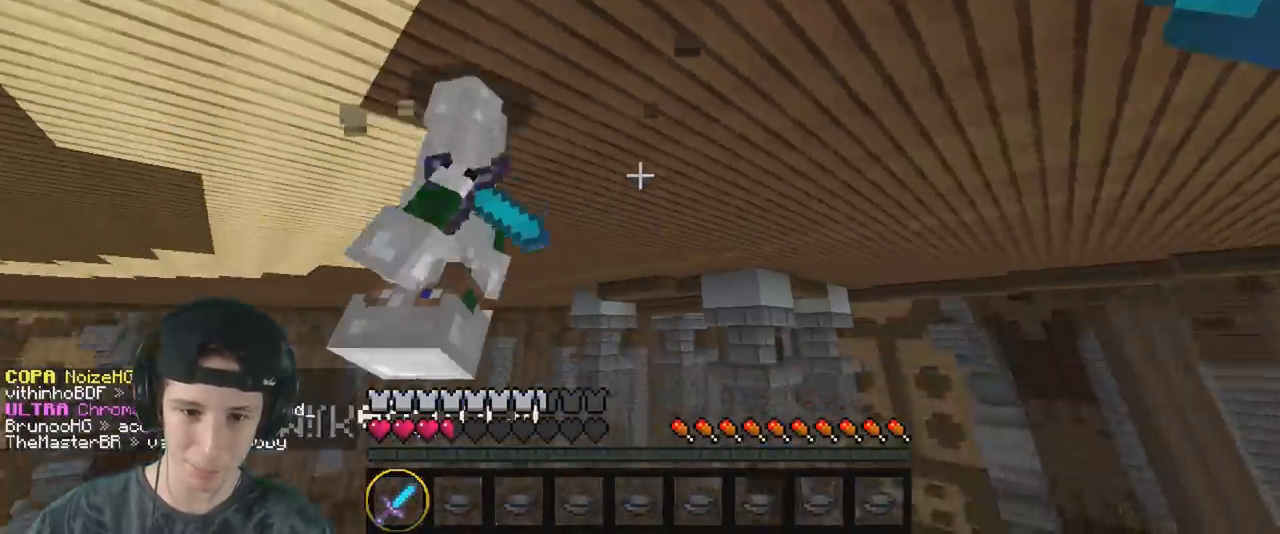
{"keys": ["w"], "events": []}
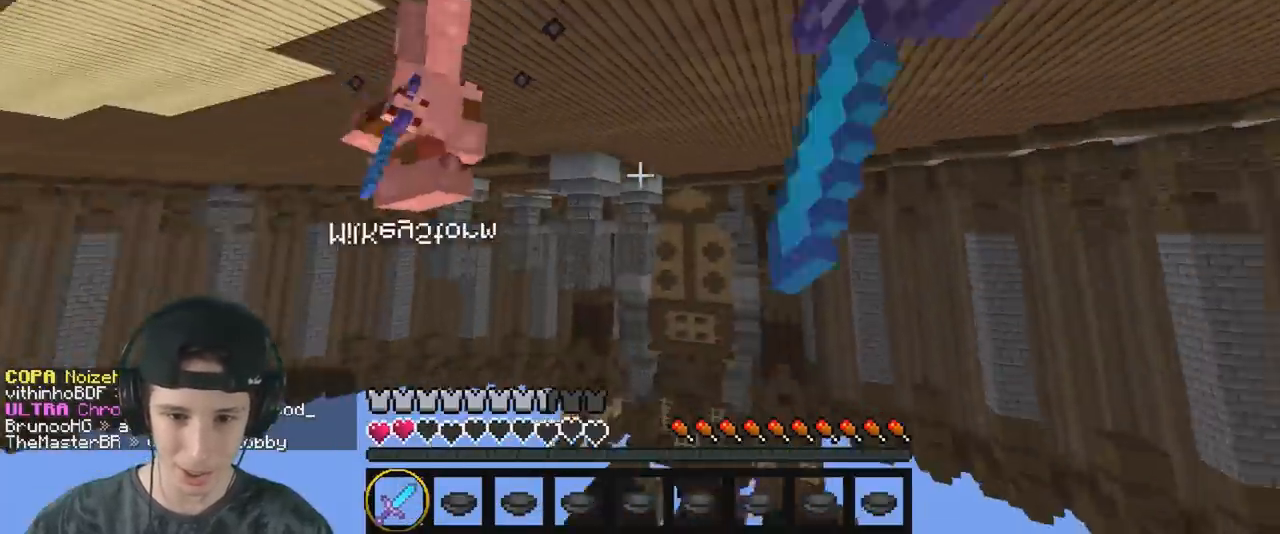
{"keys": ["w"], "events": []}
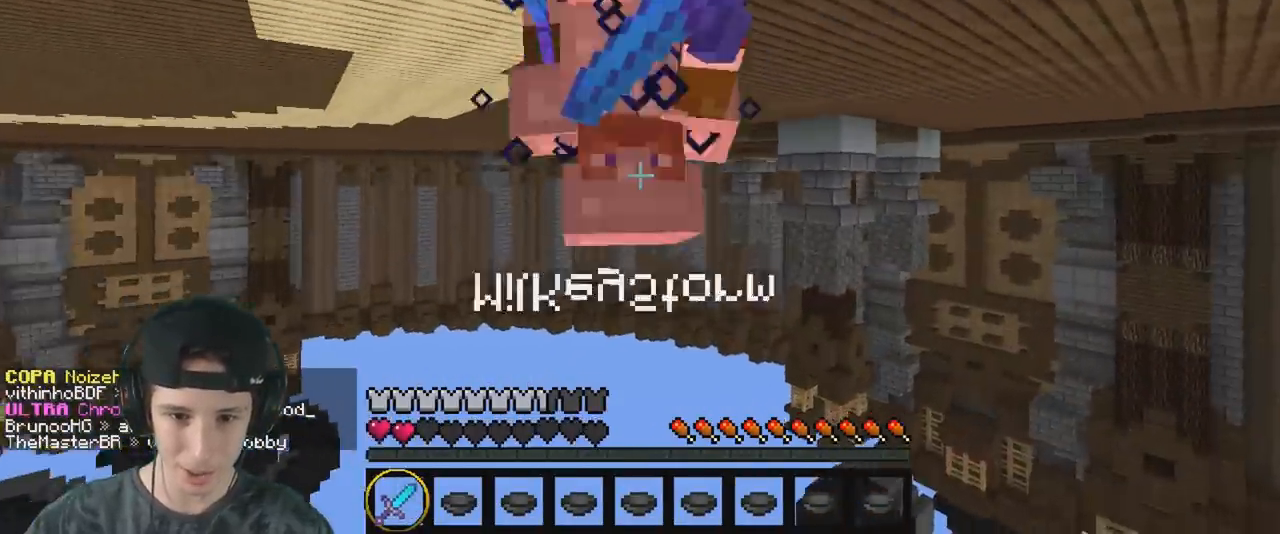
{"keys": ["w"], "events": []}
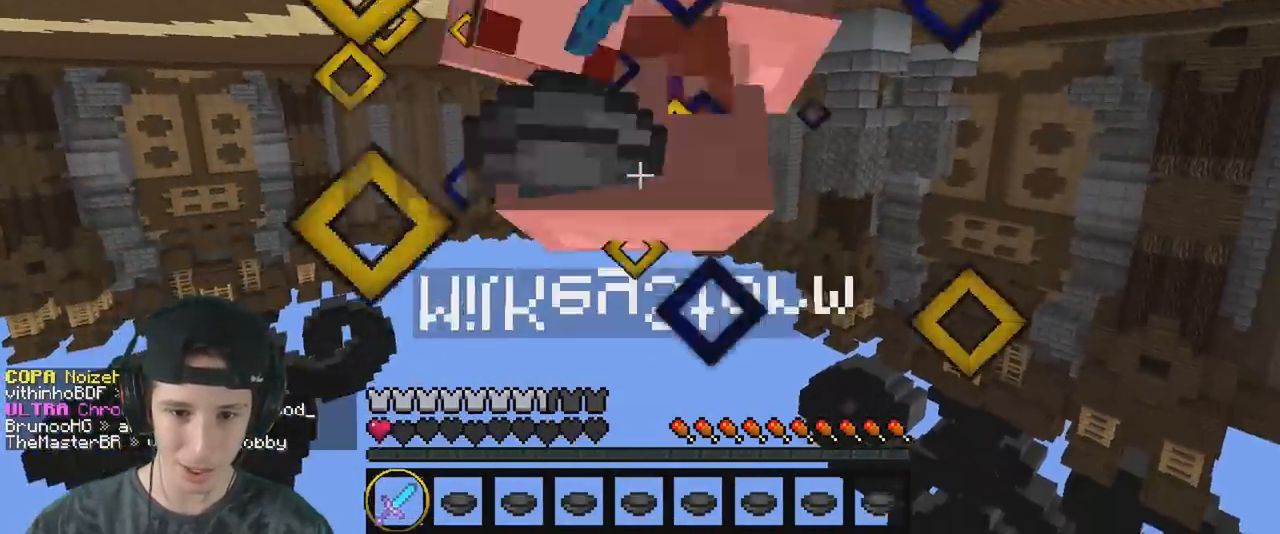
{"keys": ["w"], "events": []}
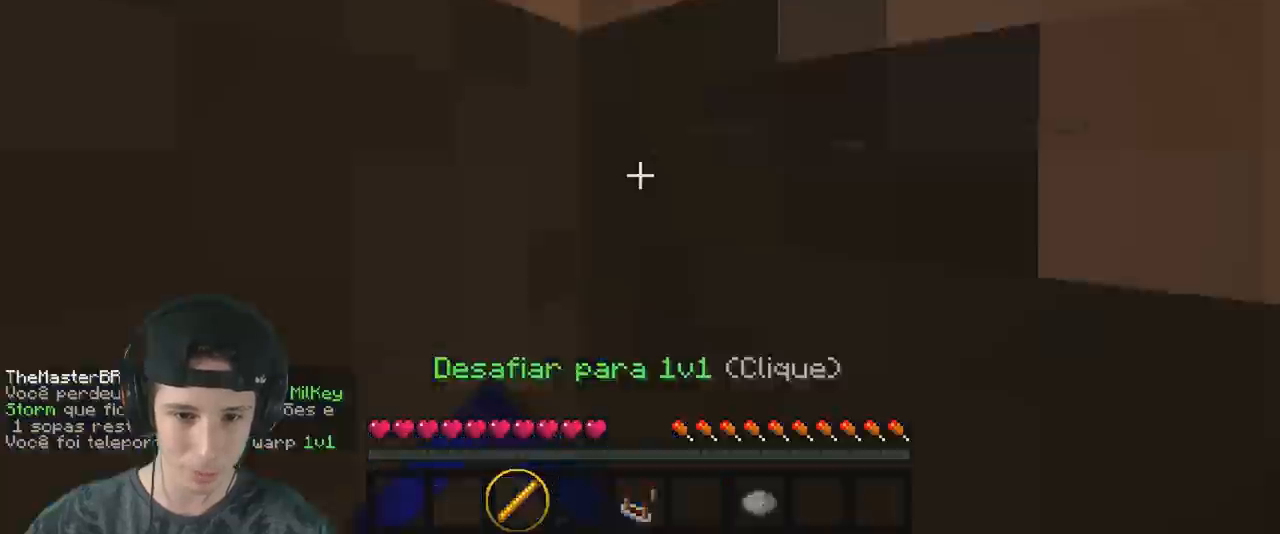
{"keys": ["w"], "events": []}
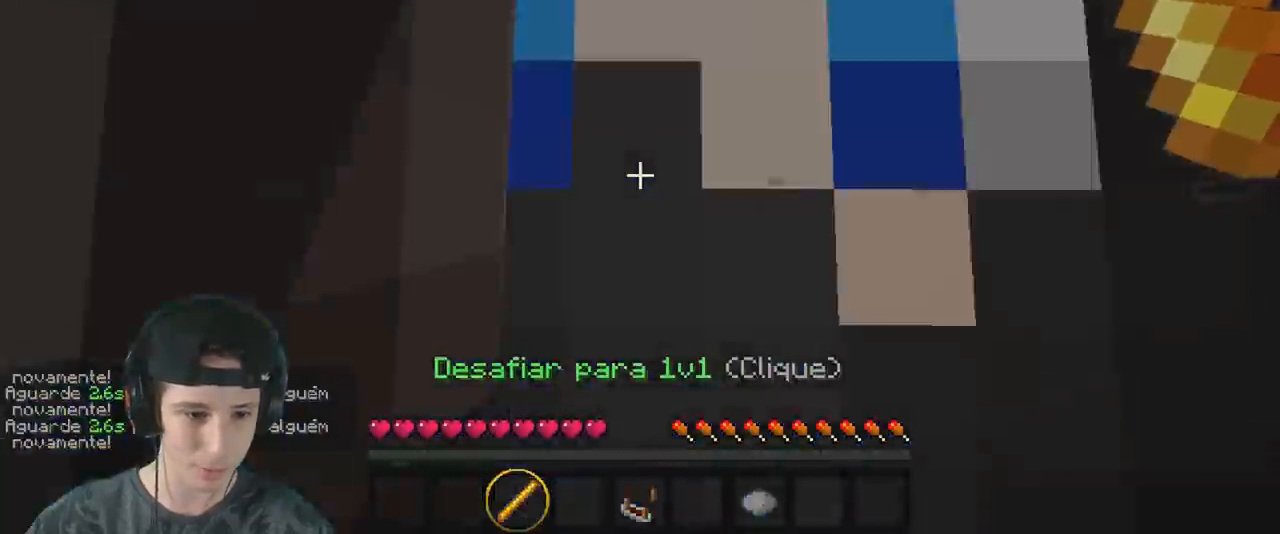
{"keys": [], "events": [[67, "w", "up"]]}
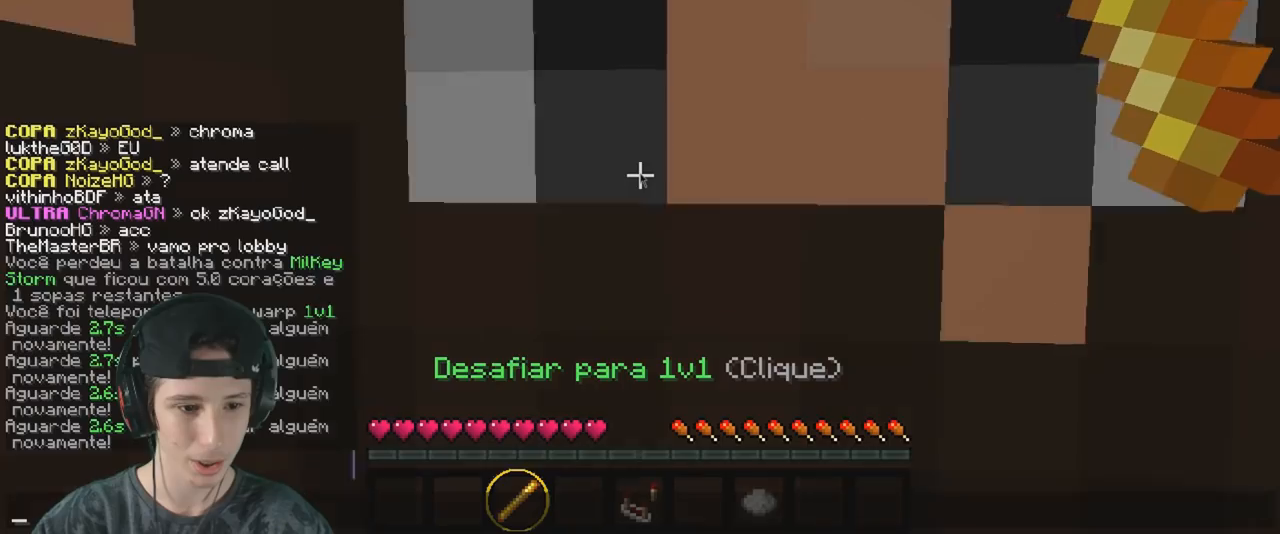
{"keys": [], "events": []}
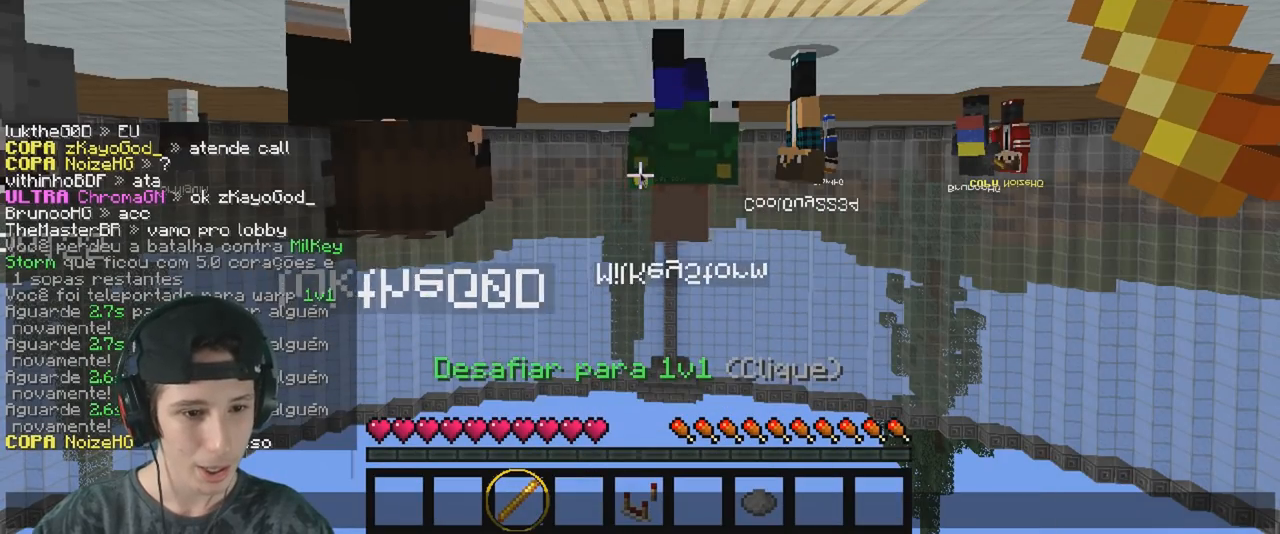
{"keys": [], "events": []}
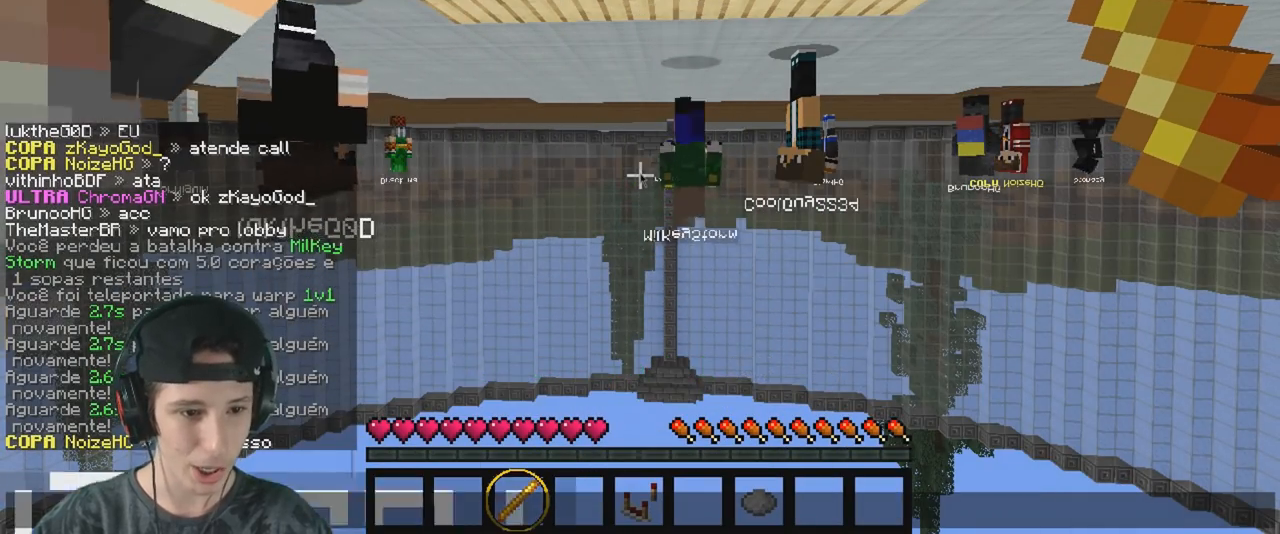
{"keys": [], "events": []}
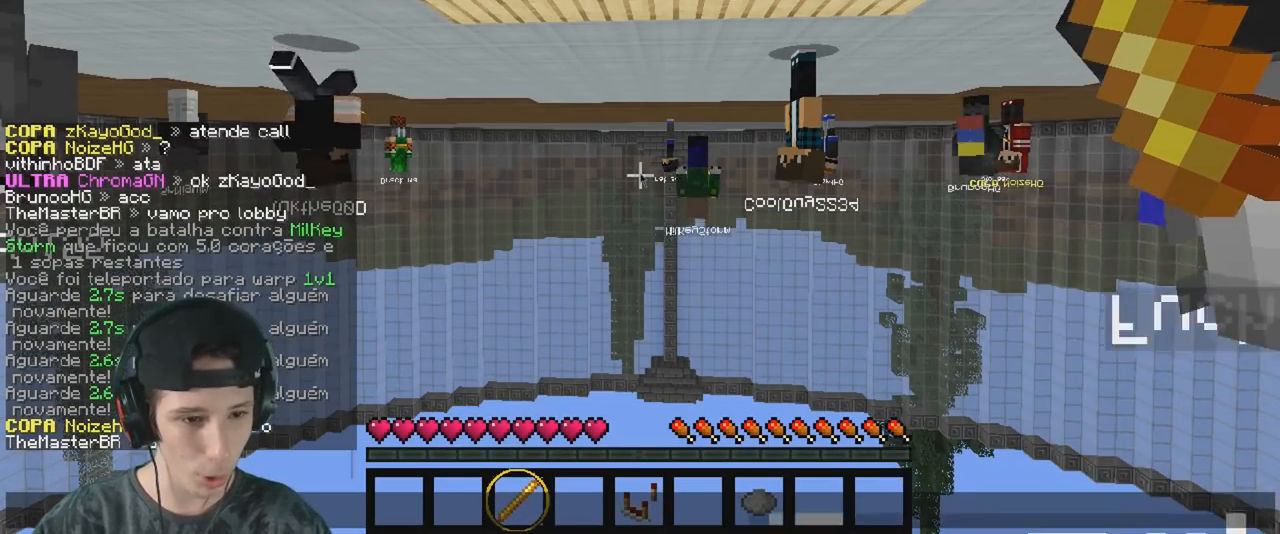
{"keys": [], "events": []}
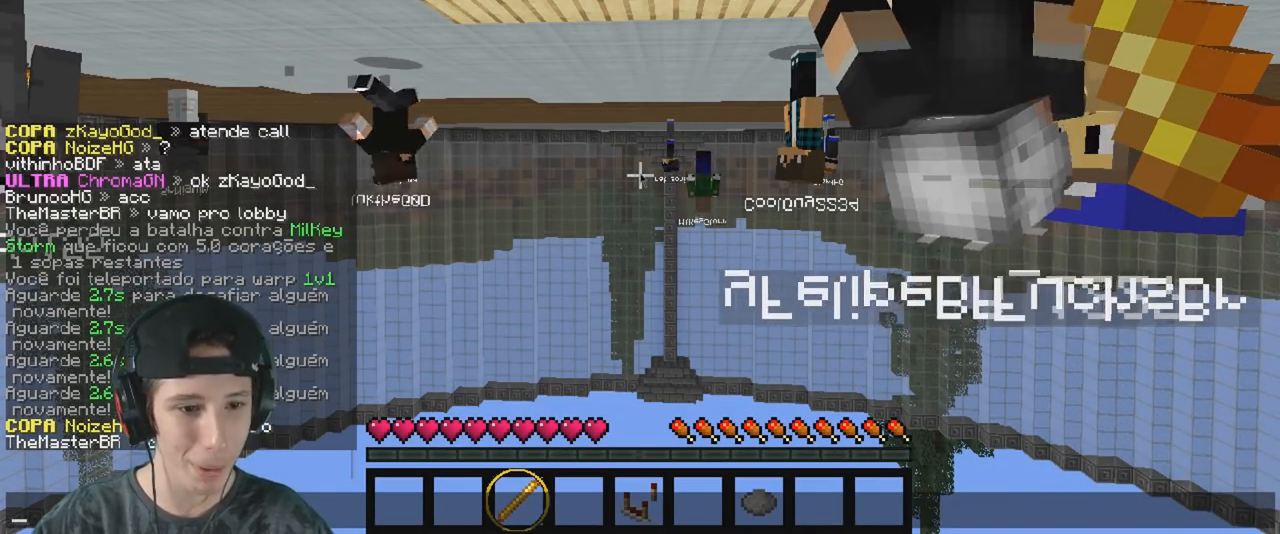
{"keys": [], "events": []}
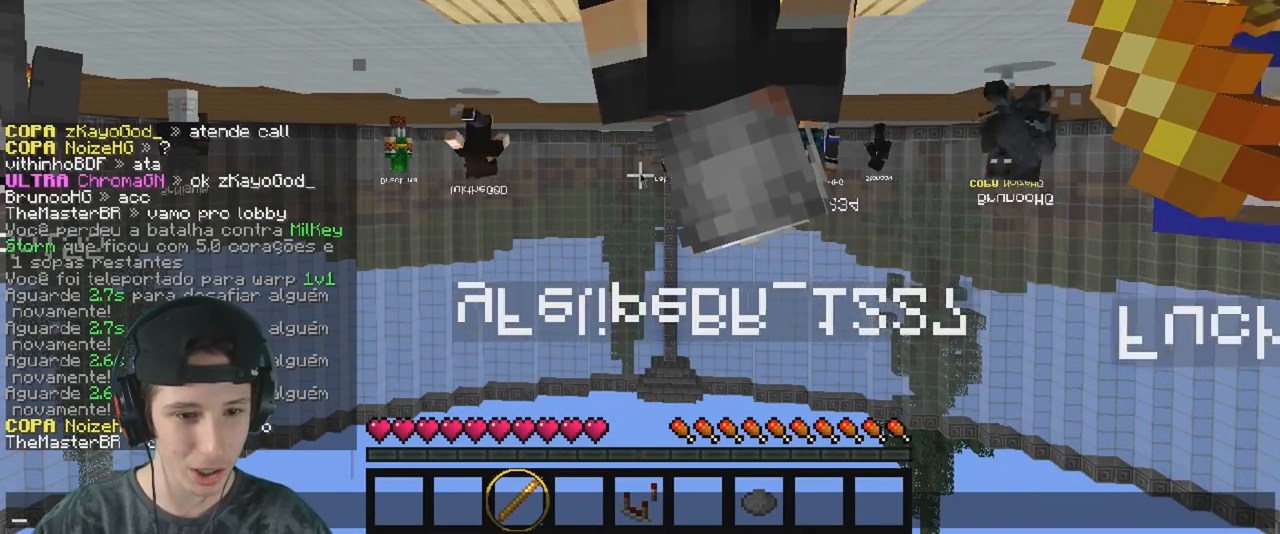
{"keys": [], "events": []}
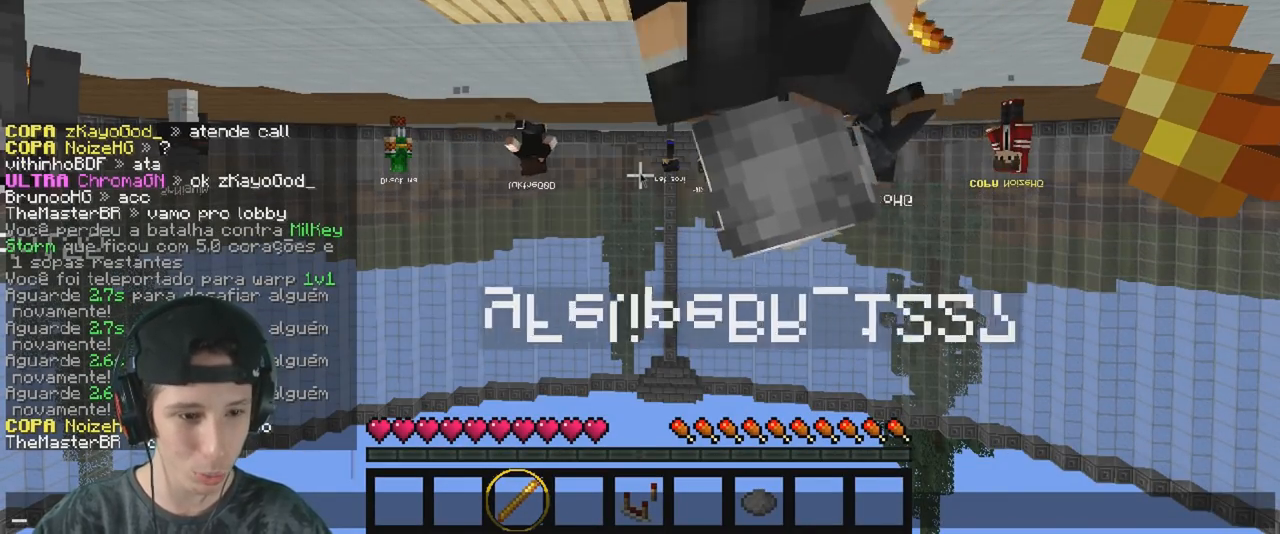
{"keys": [], "events": []}
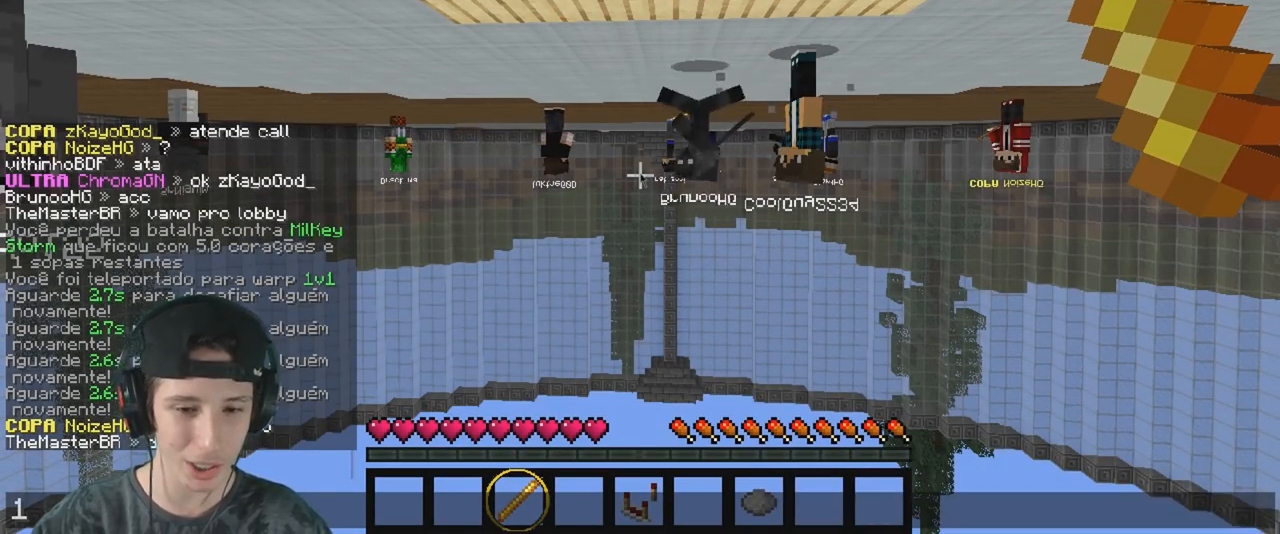
{"keys": [], "events": []}
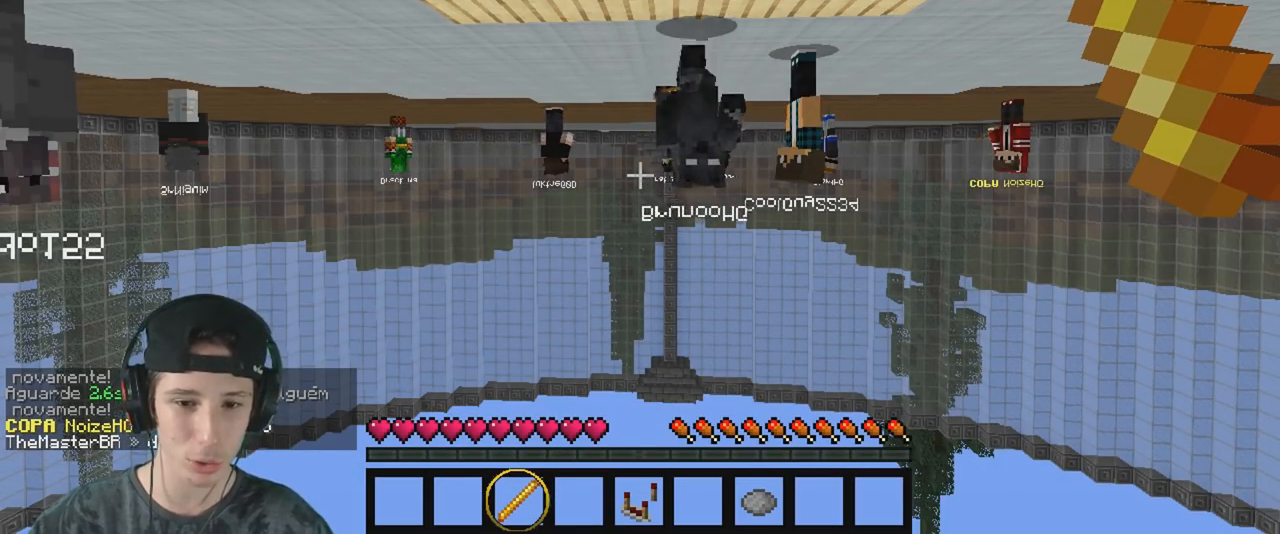
{"keys": ["w"], "events": [[50, "w", "down"]]}
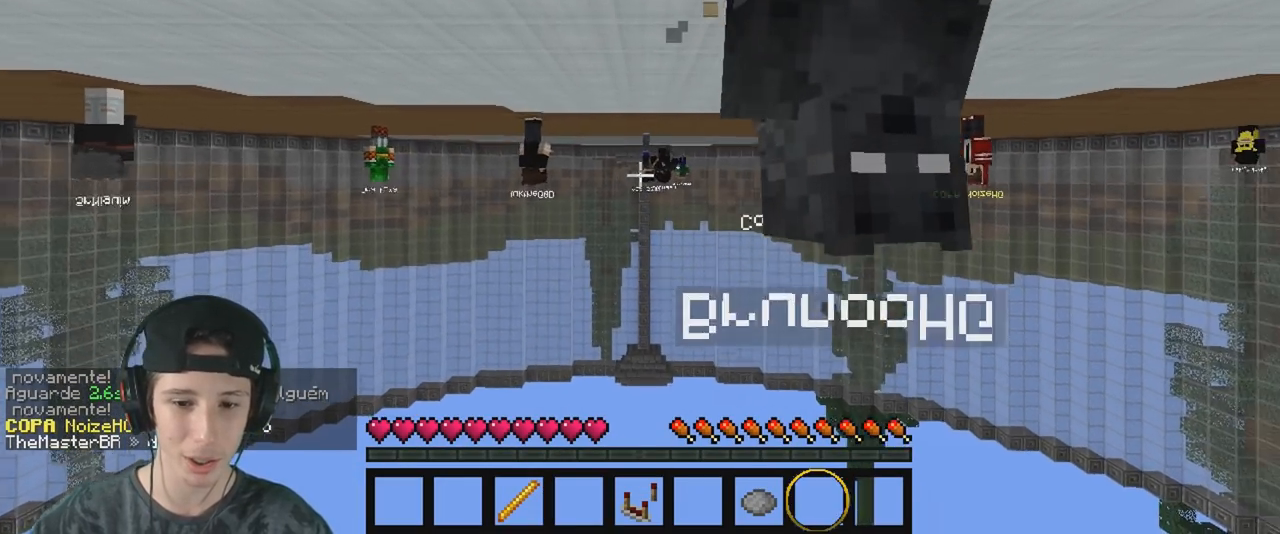
{"keys": ["w"], "events": []}
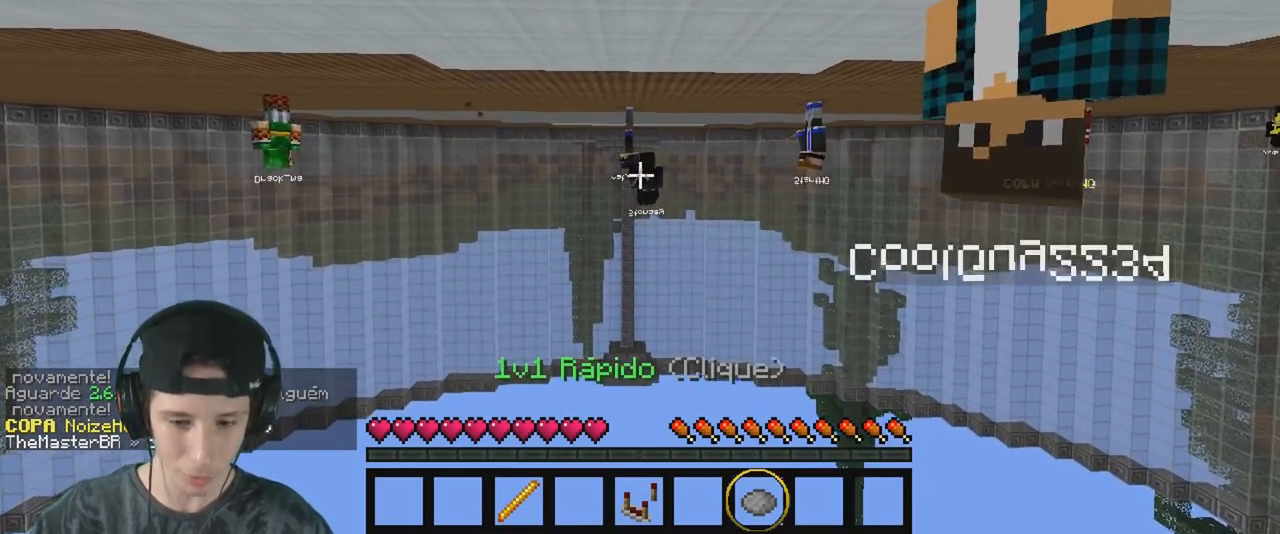
{"keys": ["w"], "events": []}
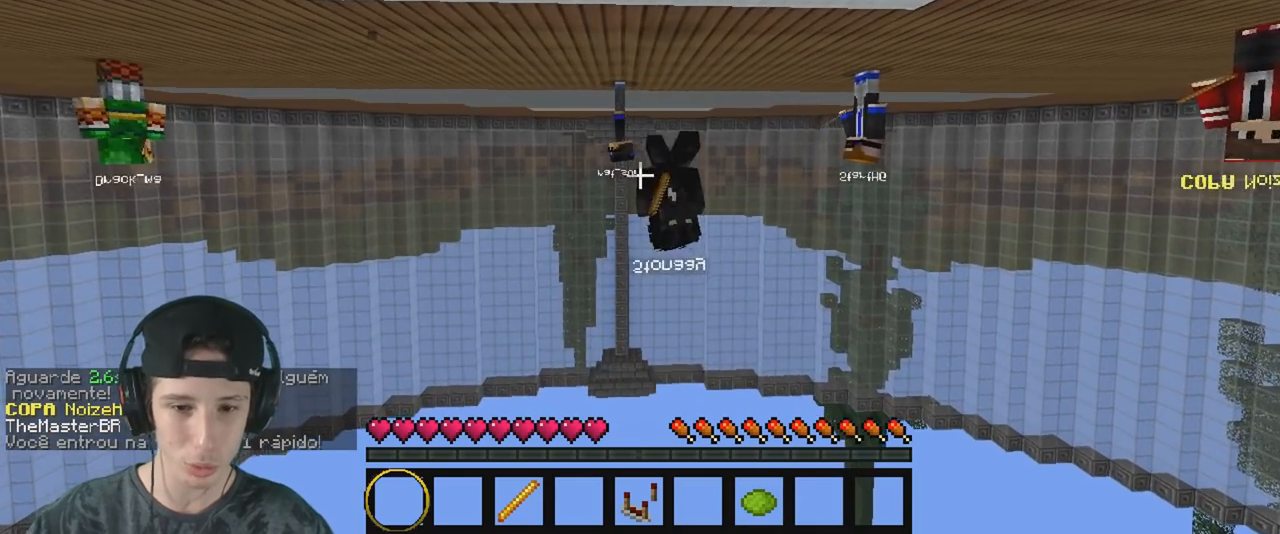
{"keys": ["w"], "events": []}
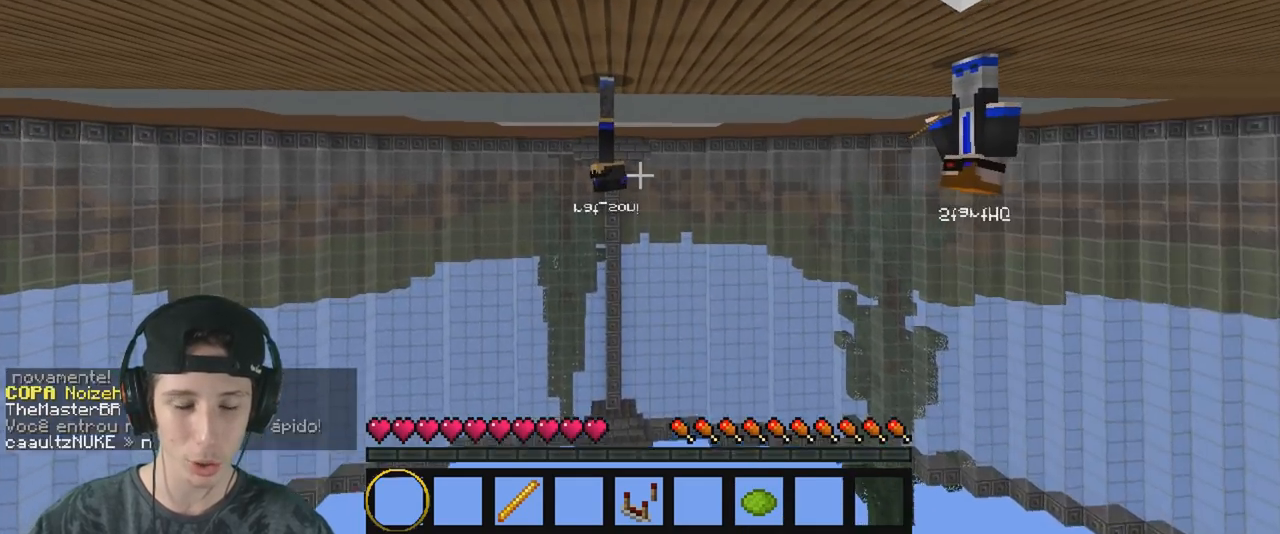
{"keys": ["w"], "events": []}
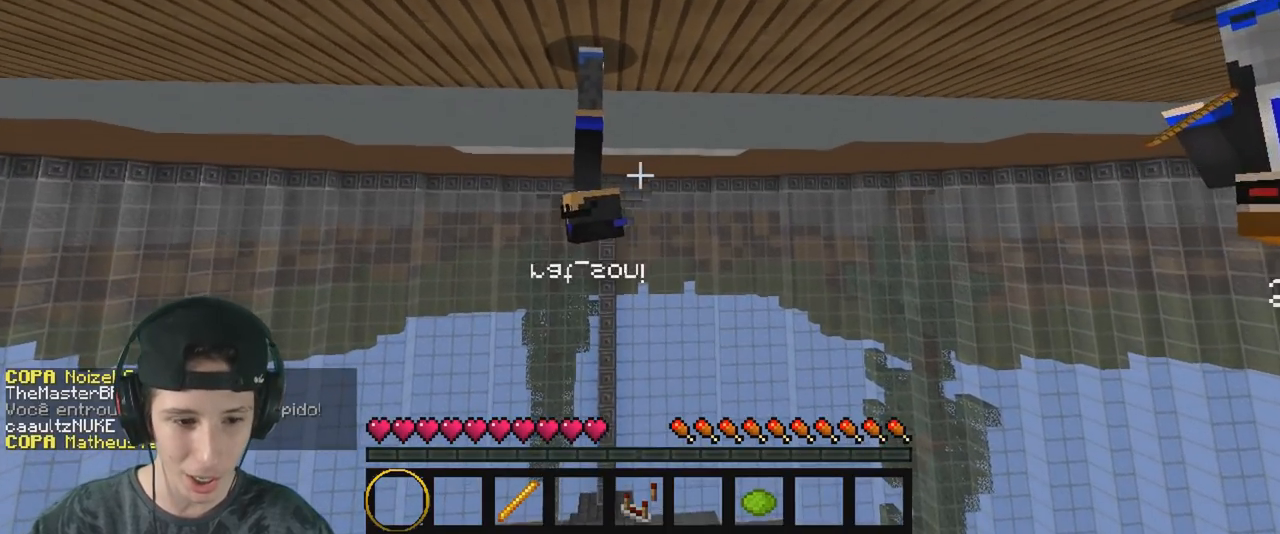
{"keys": [], "events": [[300, "w", "up"]]}
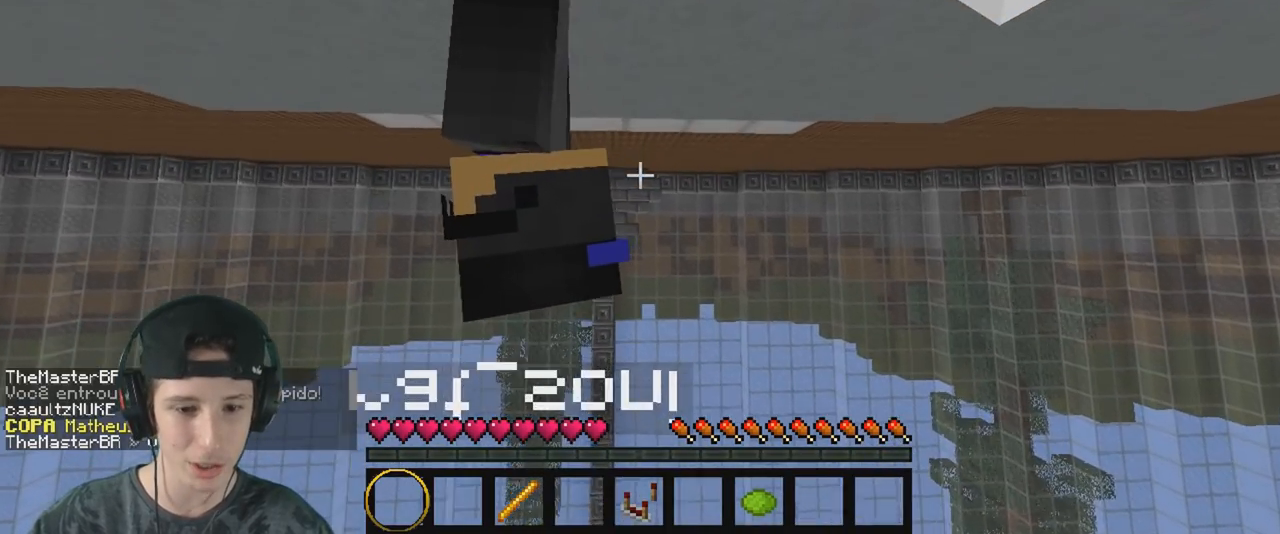
{"keys": [], "events": []}
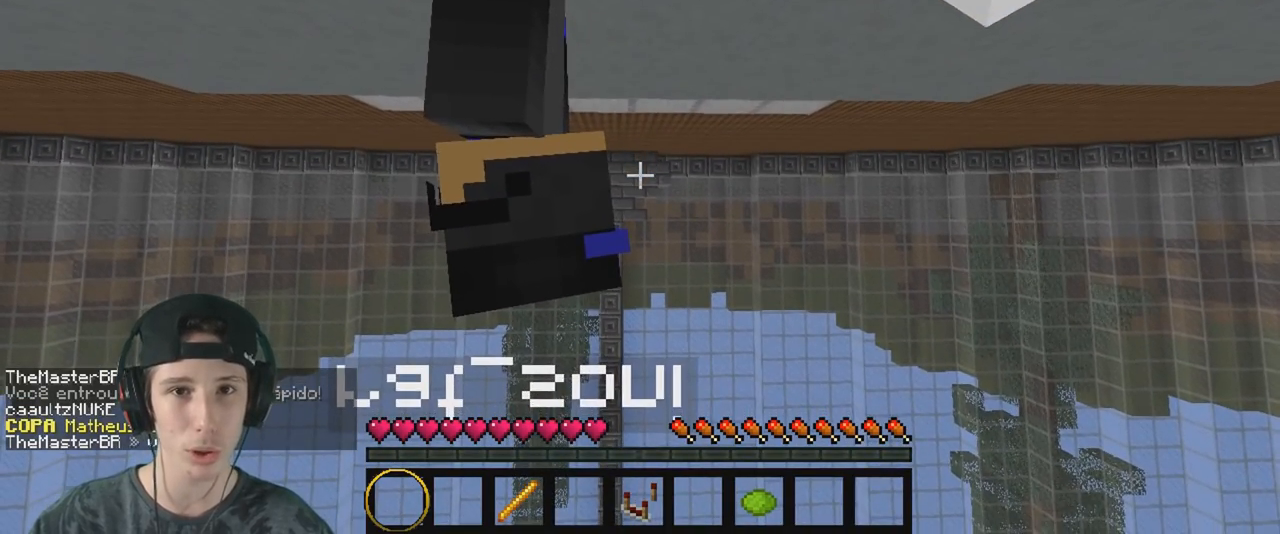
{"keys": [], "events": []}
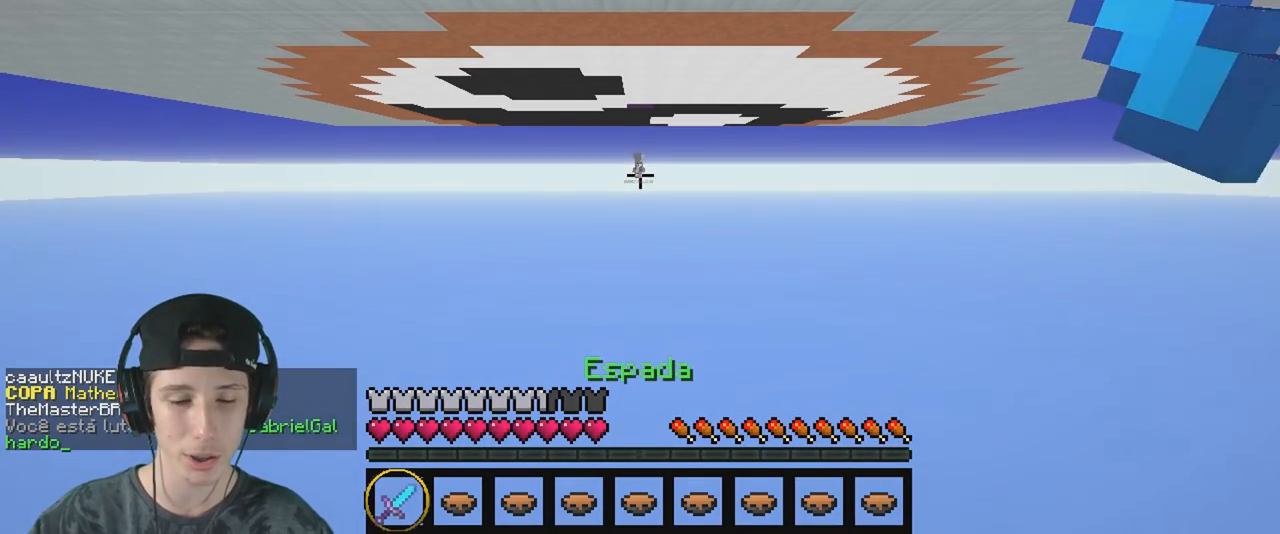
{"keys": [], "events": []}